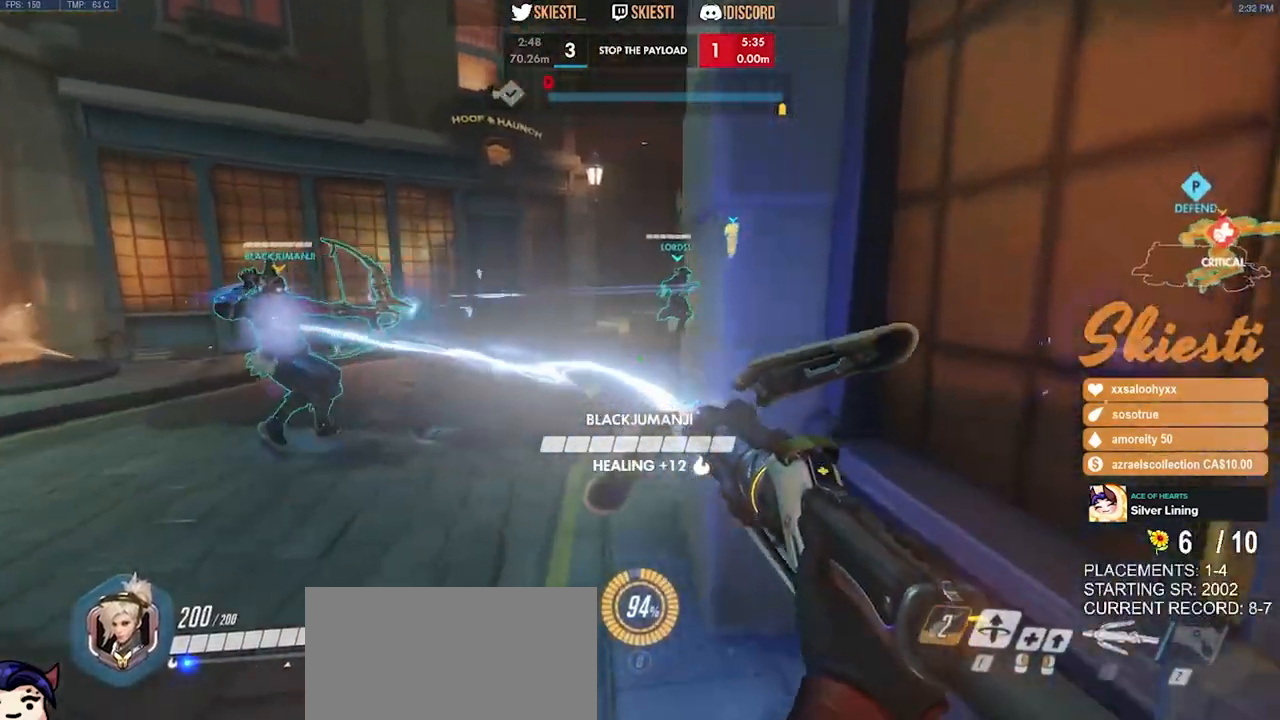
Gameplay with keyboard and mouse; each line is a JSON object with the keys and mouse buttons held at the frame after it. "events" lists presses ("down") and releases ("up") of "a", "ctrl", "d", "e", "q", "s", "shift", "space", "w", "mouse_left", "mouse_wheel", "mouse_right", "mouse_mb4" and "mouse_mb5" between this image and that frame as [ms after this image, input, new state], when the widget could be followed in between. "mouse_left", "mouse_wheel", "mouse_right", "mouse_mb4", "mouse_mb5" = the "left", "wheel", "right", "mb4", "mb5" buttons of the "mouse" list. No other keys are recorded. "wheel" means that the mouse wheel is clicked or scrolled. Mouse movement is not recorded.
{"keys": ["d", "s"], "mouse": ["left", "right"], "events": [[50, "a", "down"], [50, "d", "up"], [116, "w", "up"], [300, "s", "down"], [433, "a", "up"], [466, "d", "down"]]}
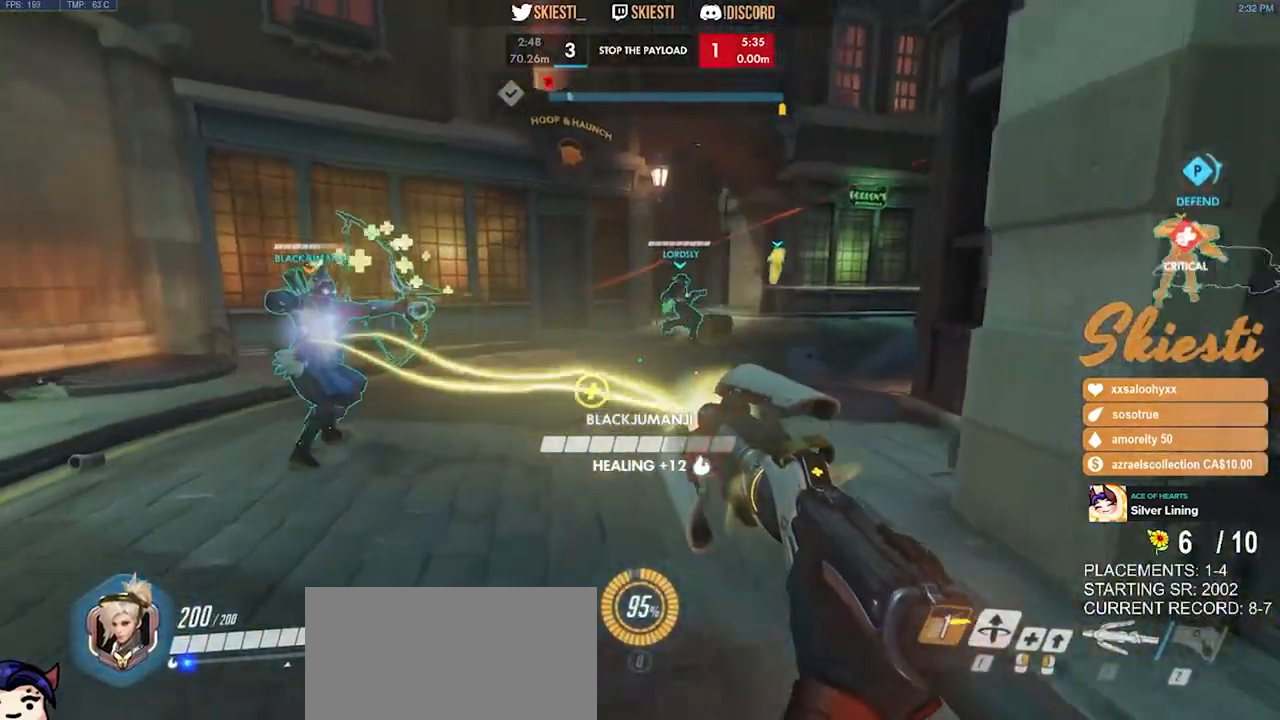
{"keys": ["a", "s"], "mouse": ["right"], "events": [[100, "s", "up"], [250, "mouse_left", "up"], [283, "a", "down"], [316, "d", "up"], [483, "s", "down"]]}
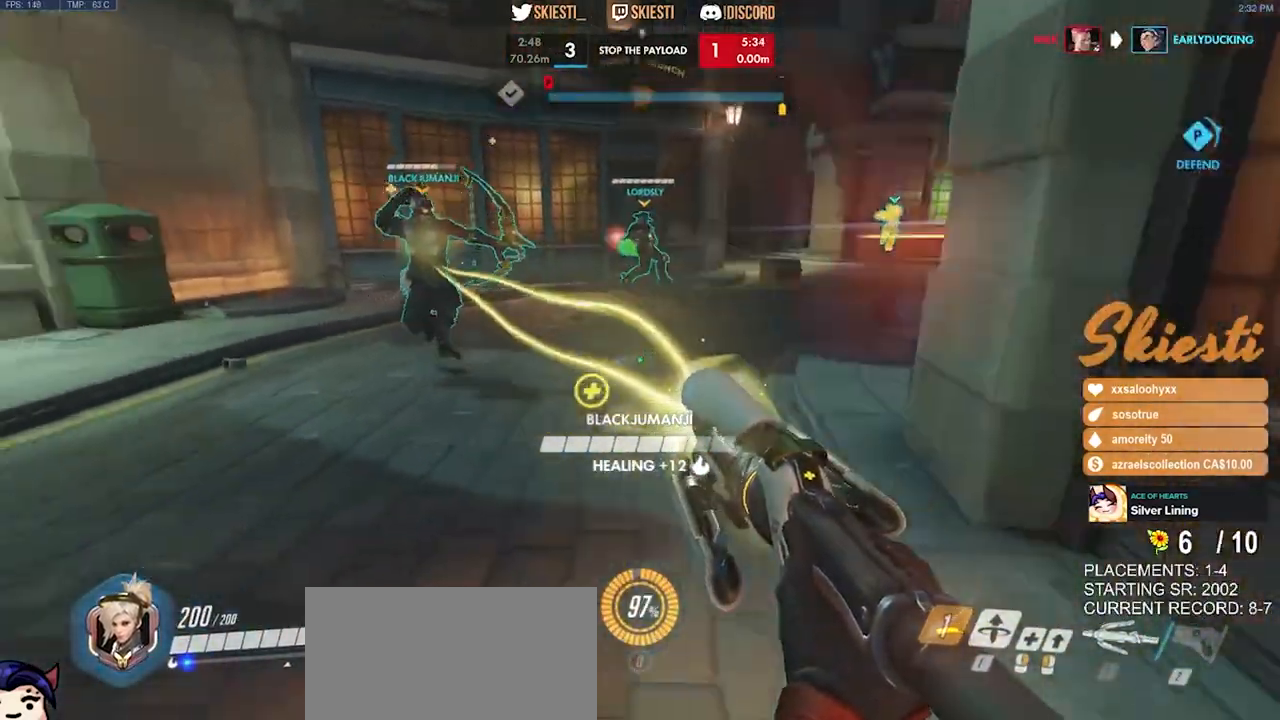
{"keys": ["a", "s"], "mouse": ["right"], "events": [[50, "a", "up"], [116, "d", "down"], [350, "d", "up"], [366, "a", "down"]]}
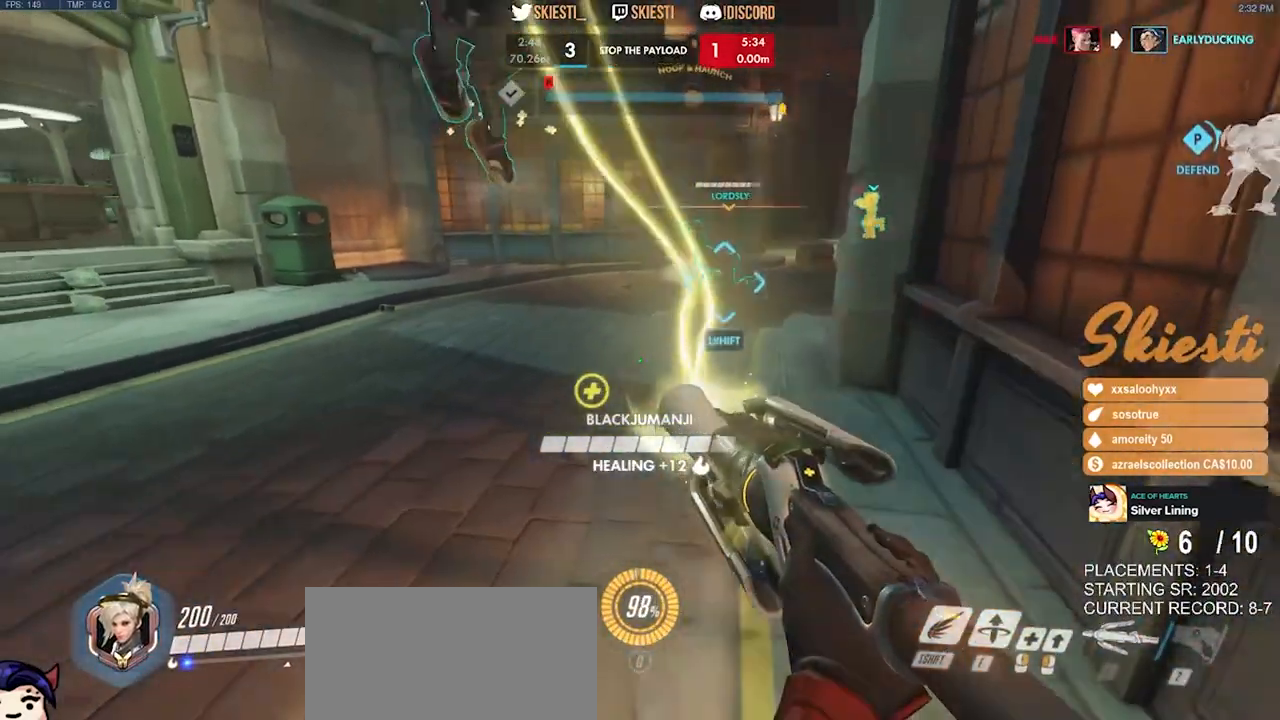
{"keys": ["d", "s"], "mouse": ["left", "right"], "events": [[50, "a", "up"], [50, "d", "down"], [216, "a", "down"], [233, "d", "up"], [383, "a", "up"], [383, "d", "down"], [483, "mouse_left", "down"]]}
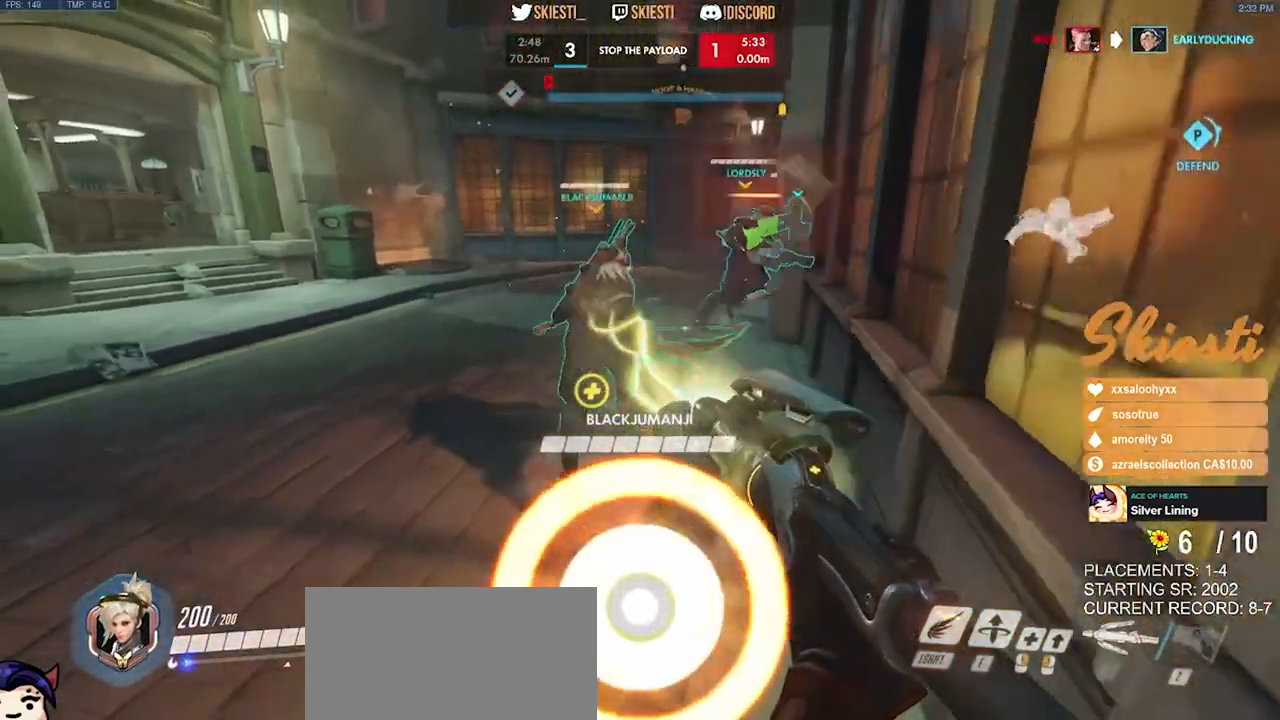
{"keys": ["s"], "mouse": ["left"], "events": [[16, "a", "down"], [50, "d", "up"], [166, "mouse_right", "up"], [233, "space", "down"], [350, "space", "up"], [433, "a", "up"]]}
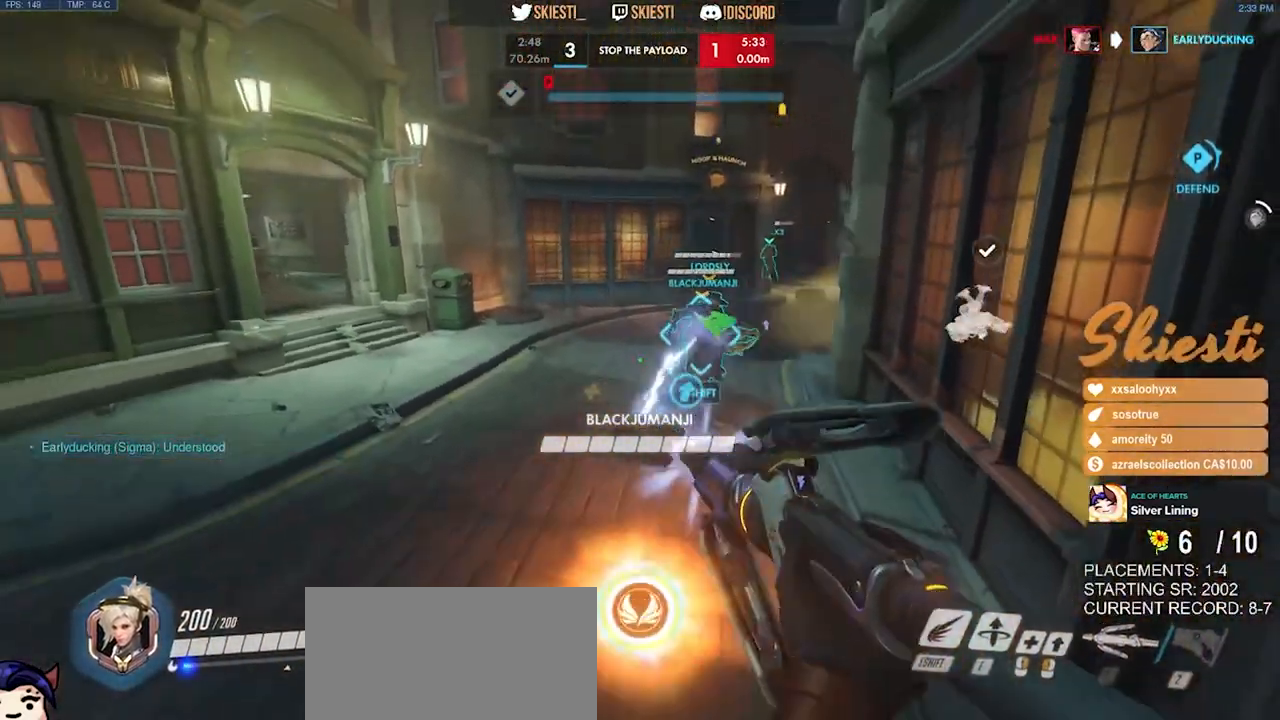
{"keys": ["s"], "mouse": ["left"], "events": []}
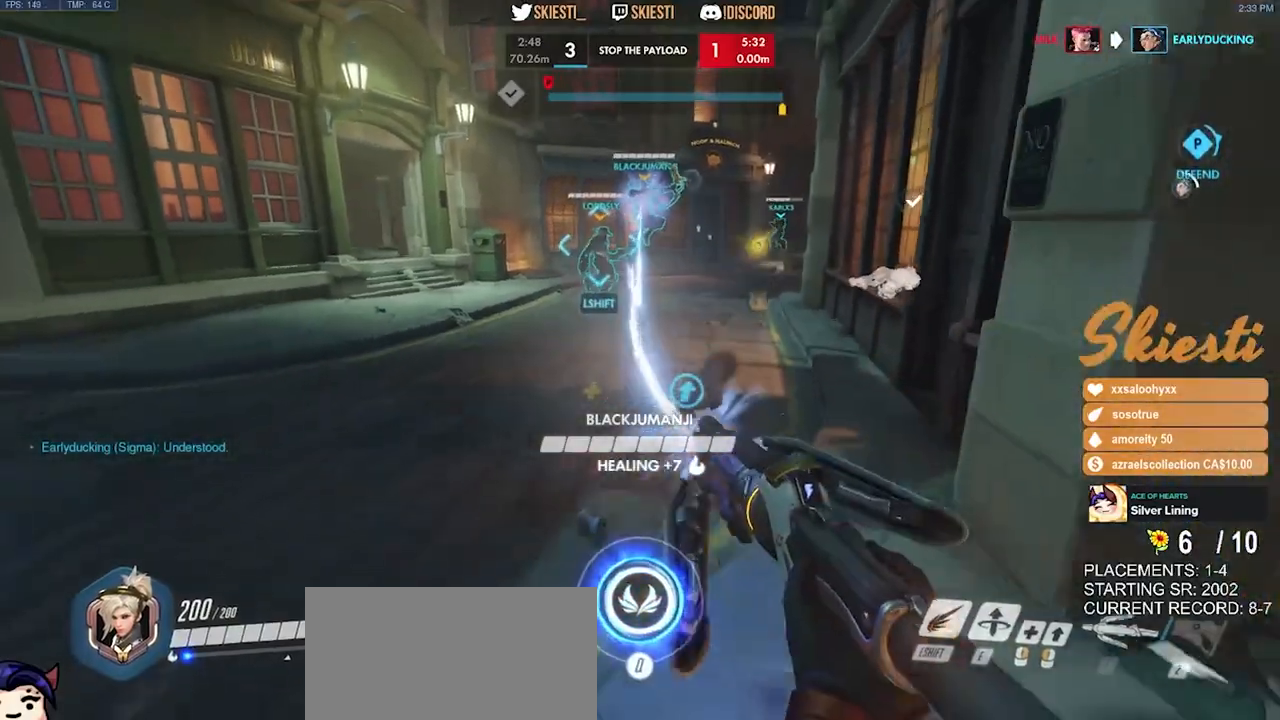
{"keys": ["d", "w"], "mouse": ["right"], "events": [[116, "shift", "down"], [133, "d", "down"], [150, "mouse_left", "up"], [166, "s", "up"], [216, "mouse_left", "down"], [216, "mouse_right", "down"], [266, "shift", "up"], [316, "mouse_left", "up"], [450, "w", "down"]]}
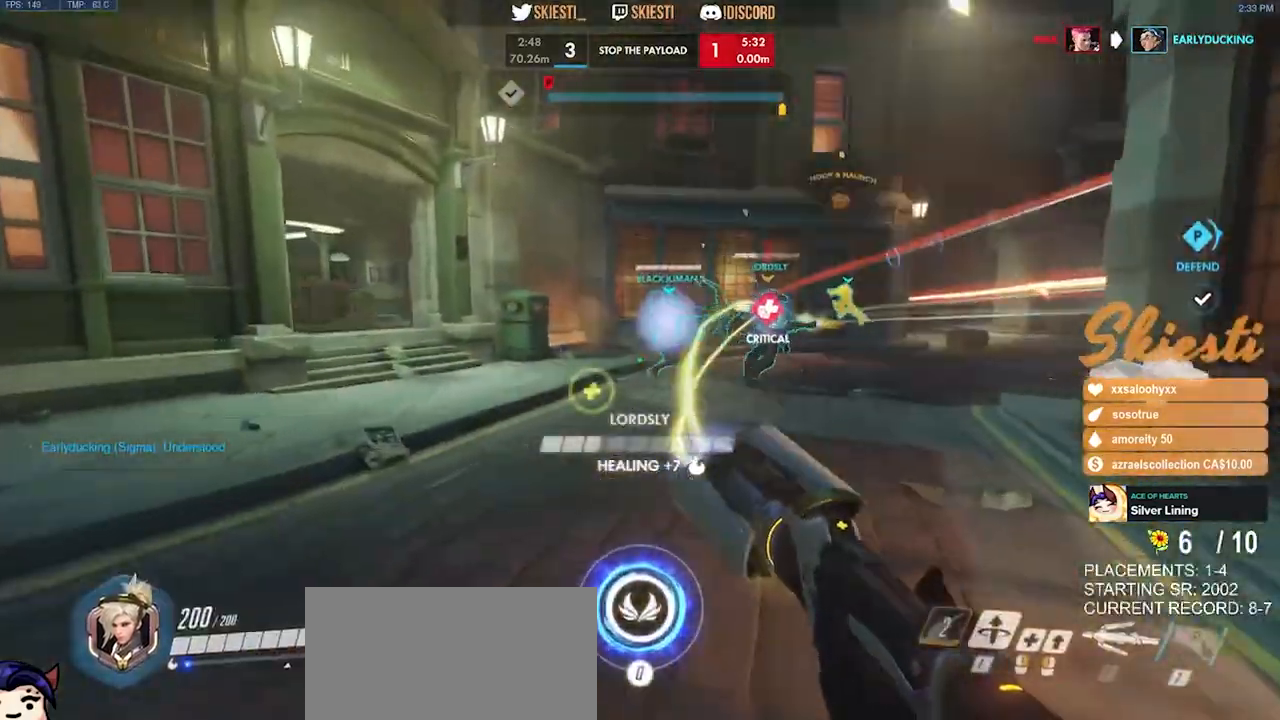
{"keys": ["a", "d"], "mouse": ["right"], "events": [[416, "w", "up"], [466, "a", "down"]]}
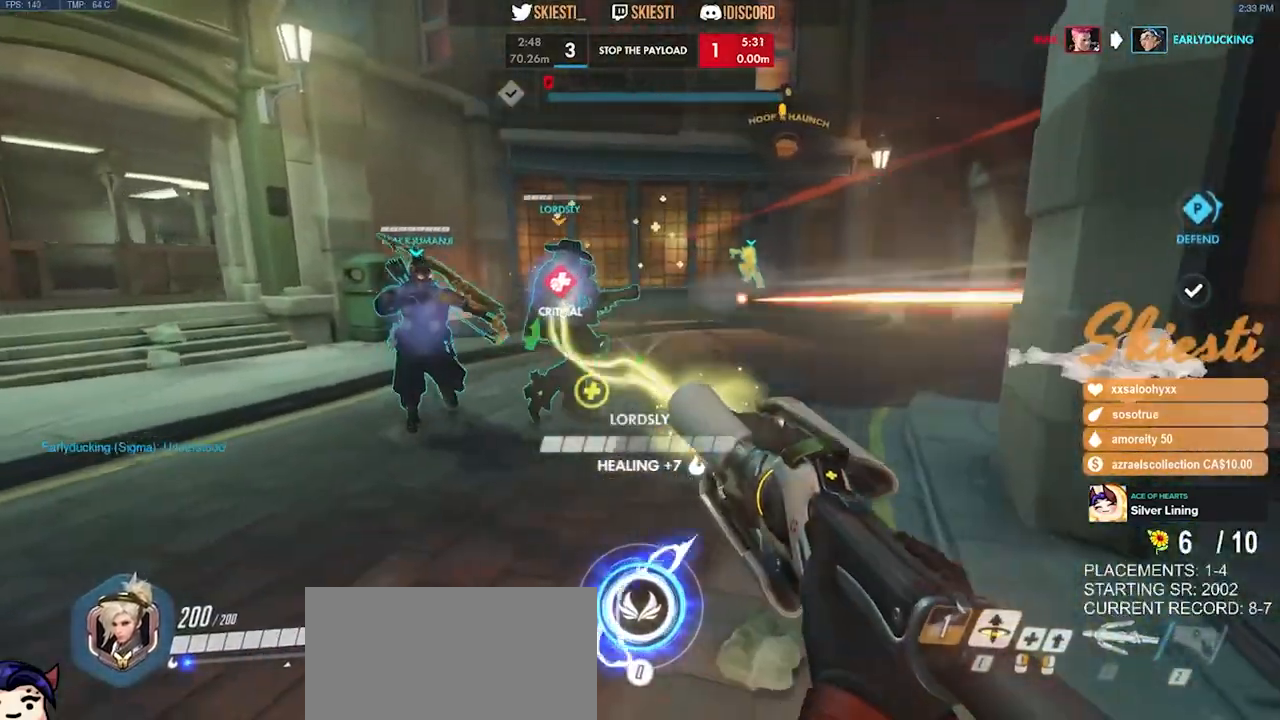
{"keys": ["s", "space"], "mouse": ["right"], "events": [[33, "d", "up"], [116, "s", "down"], [416, "a", "up"], [416, "space", "down"]]}
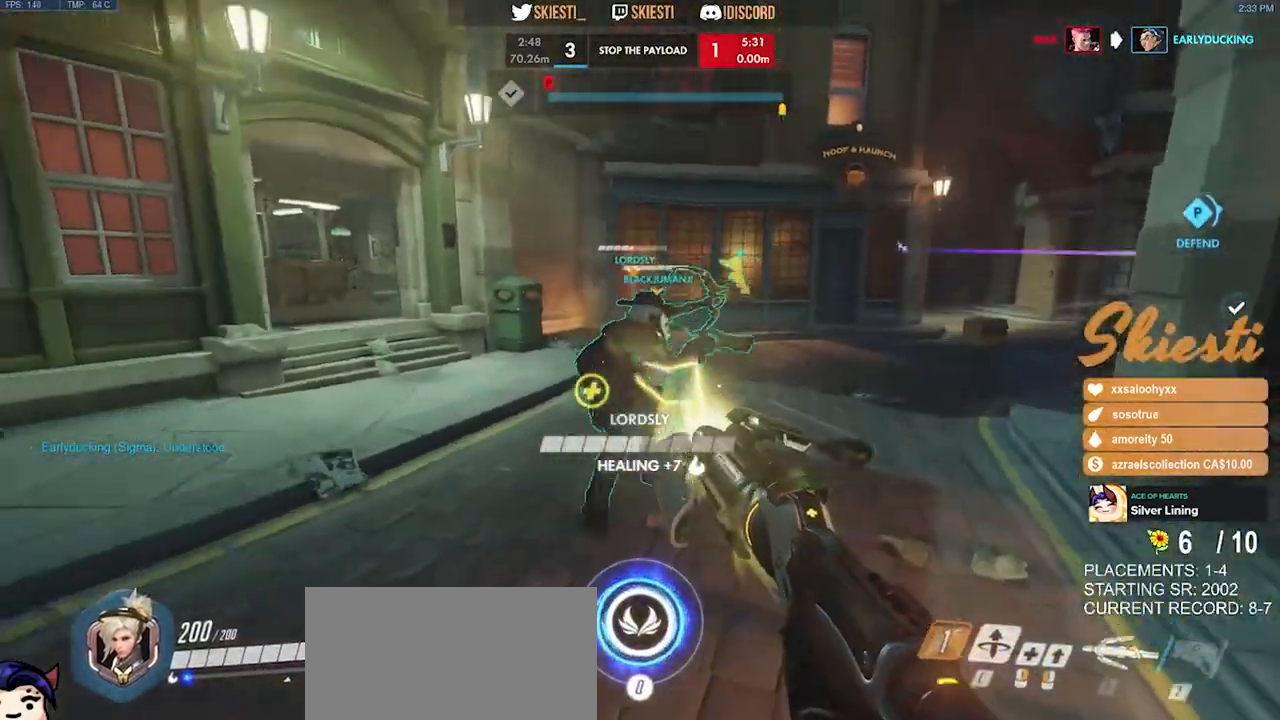
{"keys": ["s"], "mouse": ["right"], "events": [[33, "space", "up"]]}
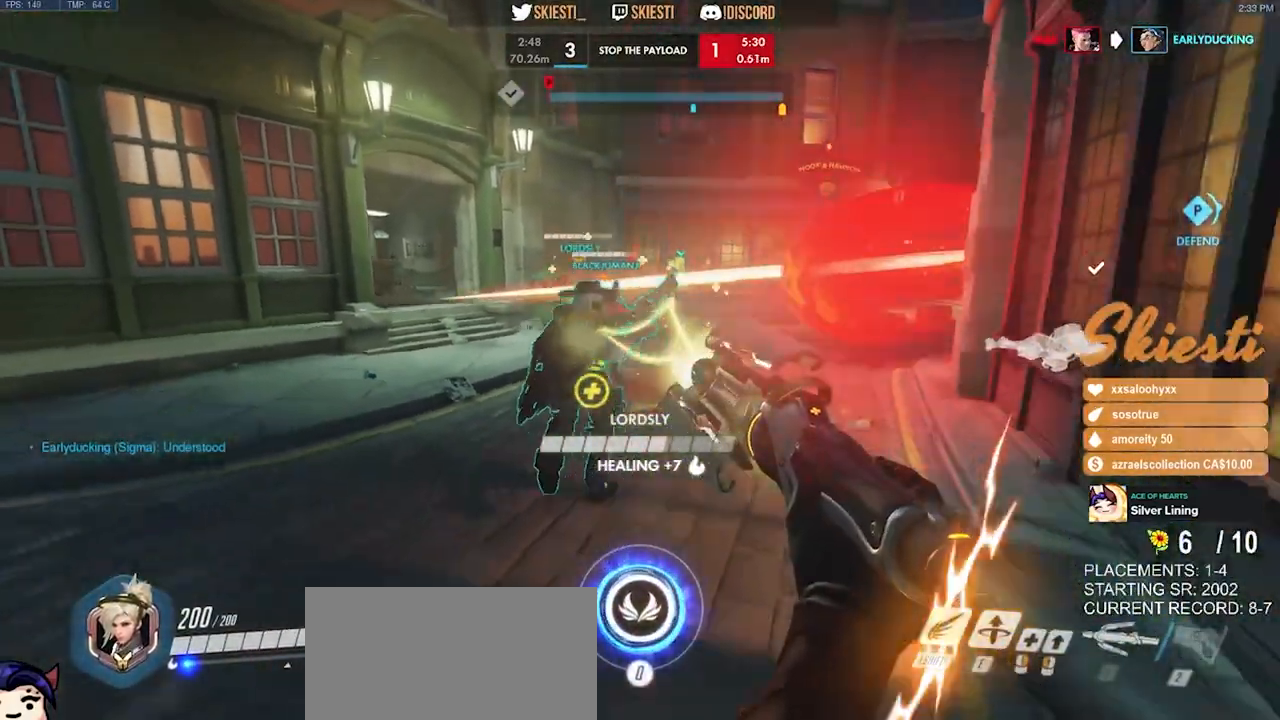
{"keys": ["s"], "mouse": ["right"], "events": [[16, "a", "down"], [483, "a", "up"]]}
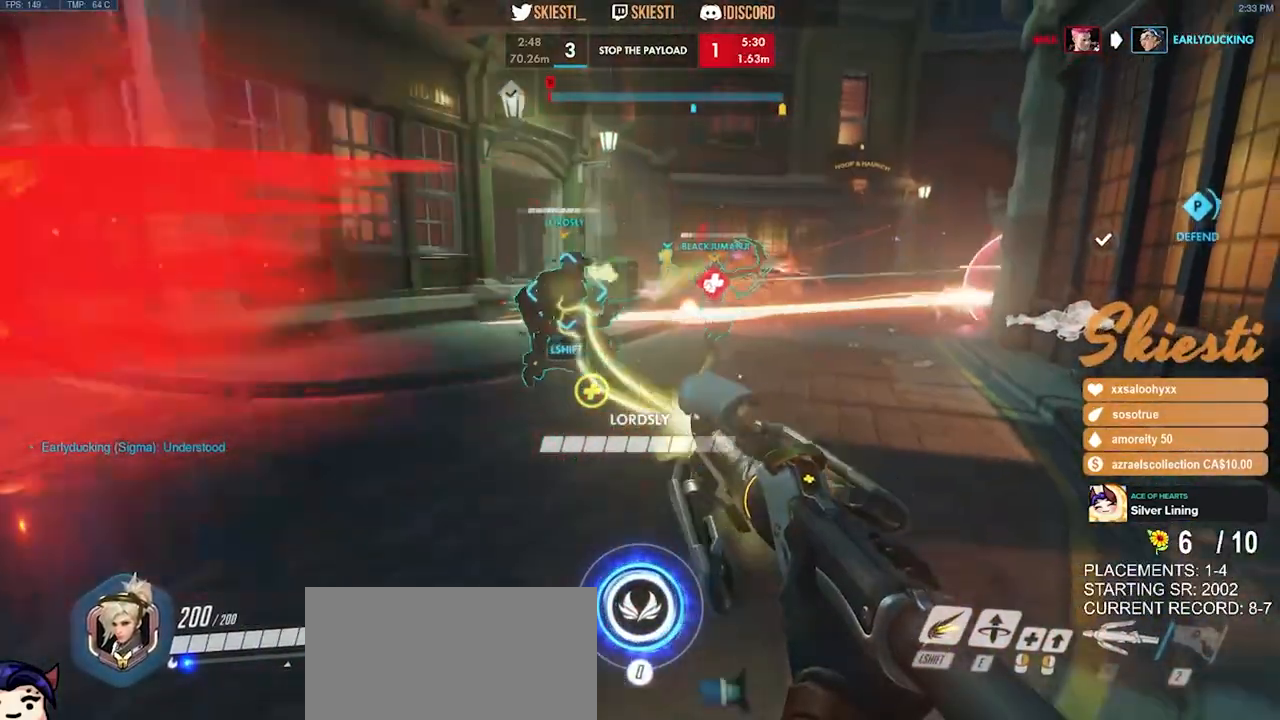
{"keys": ["d", "s"], "mouse": ["right"], "events": [[216, "d", "down"]]}
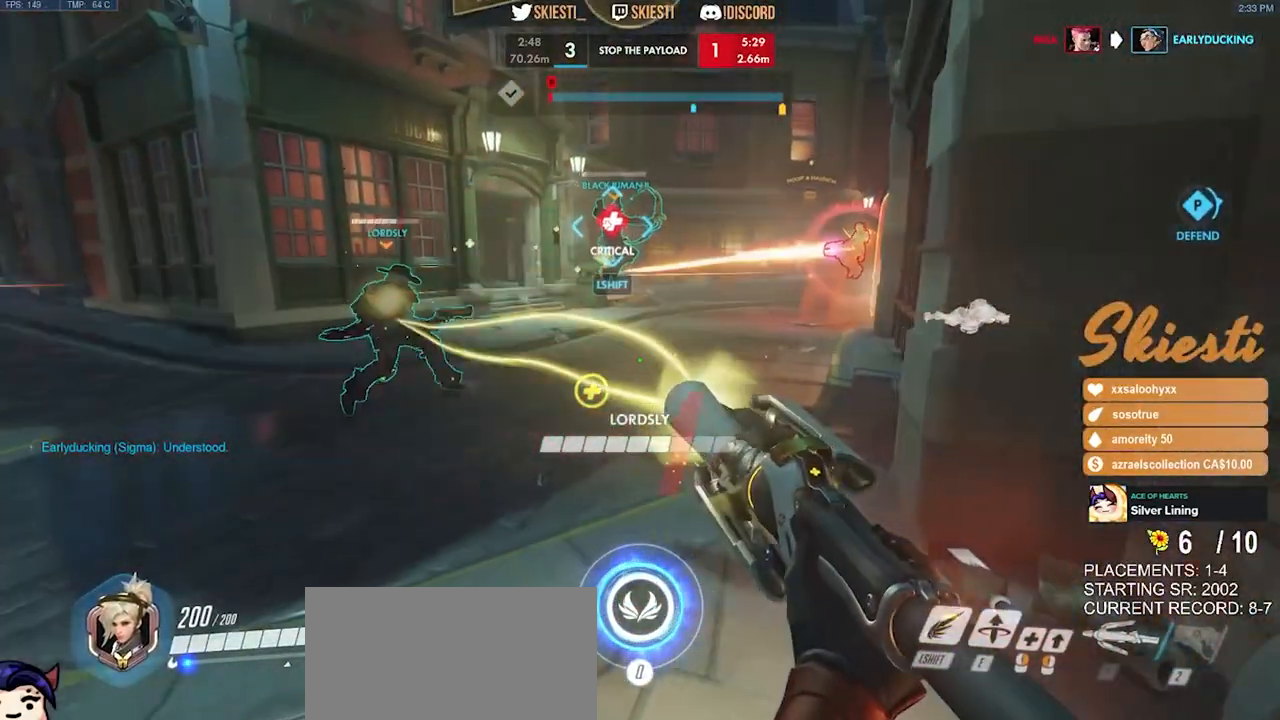
{"keys": ["a", "s"], "mouse": ["right"], "events": [[16, "a", "down"], [116, "d", "up"], [133, "s", "up"], [483, "s", "down"]]}
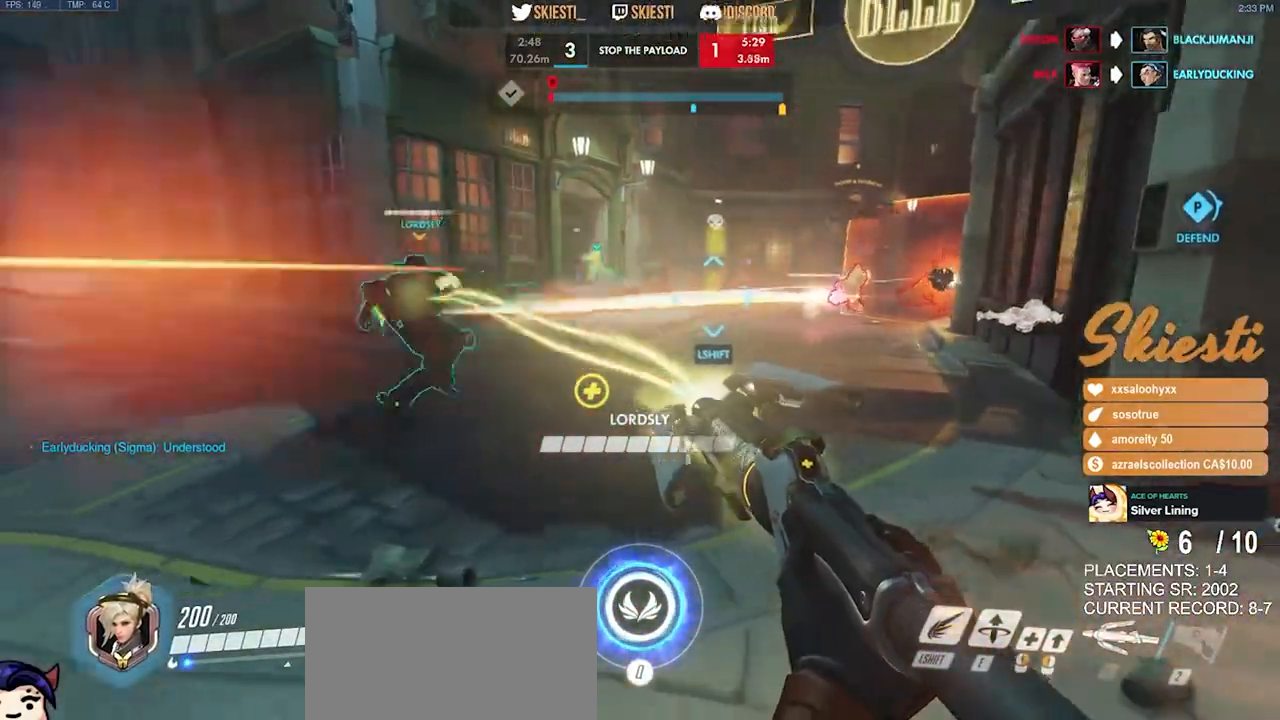
{"keys": ["ctrl", "shift"], "mouse": ["right"], "events": [[50, "a", "up"], [100, "d", "down"], [433, "shift", "down"], [450, "ctrl", "down"], [483, "d", "up"], [483, "s", "up"]]}
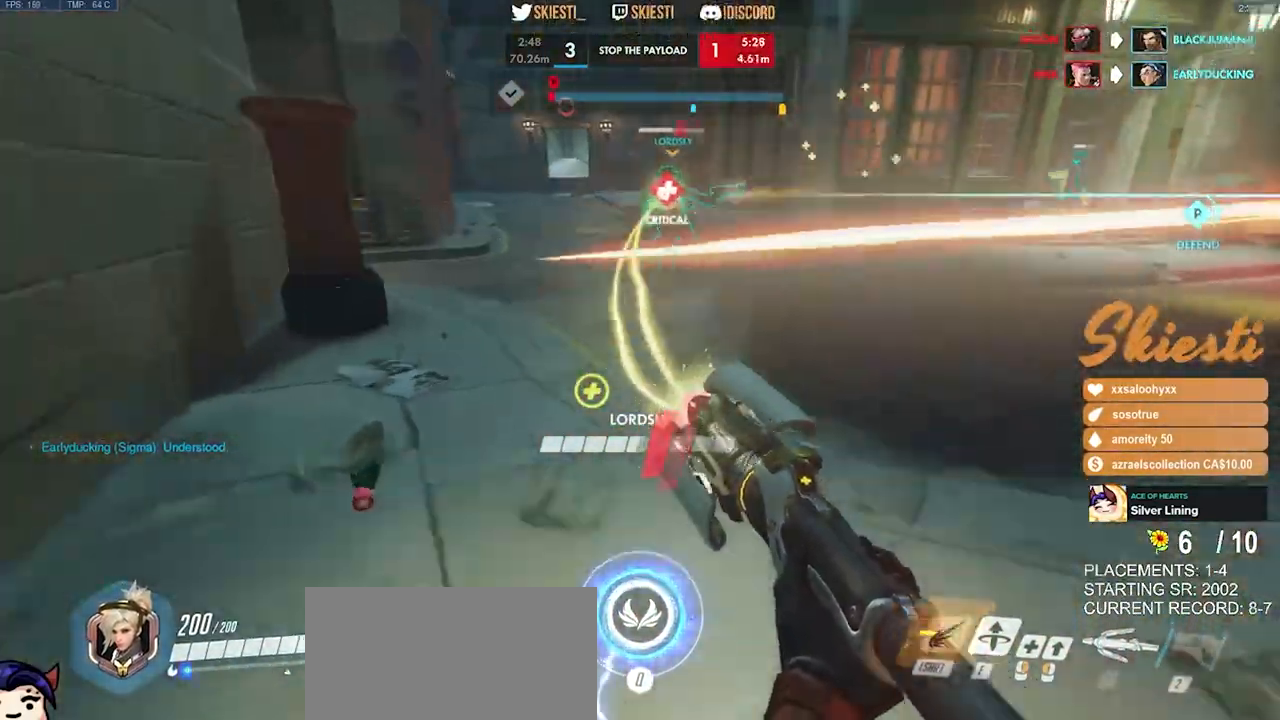
{"keys": ["ctrl", "shift", "space", "w"], "mouse": ["right"], "events": [[250, "w", "down"], [283, "space", "down"]]}
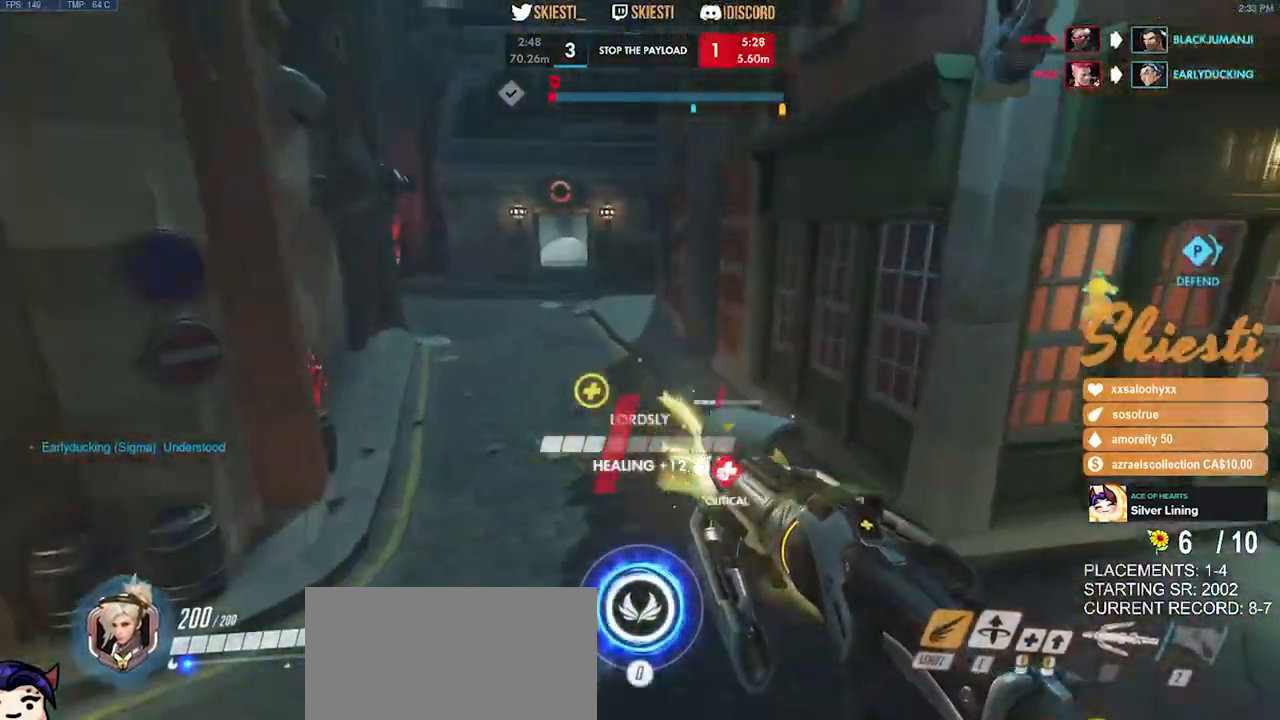
{"keys": ["ctrl", "shift", "space", "w"], "mouse": ["right"], "events": []}
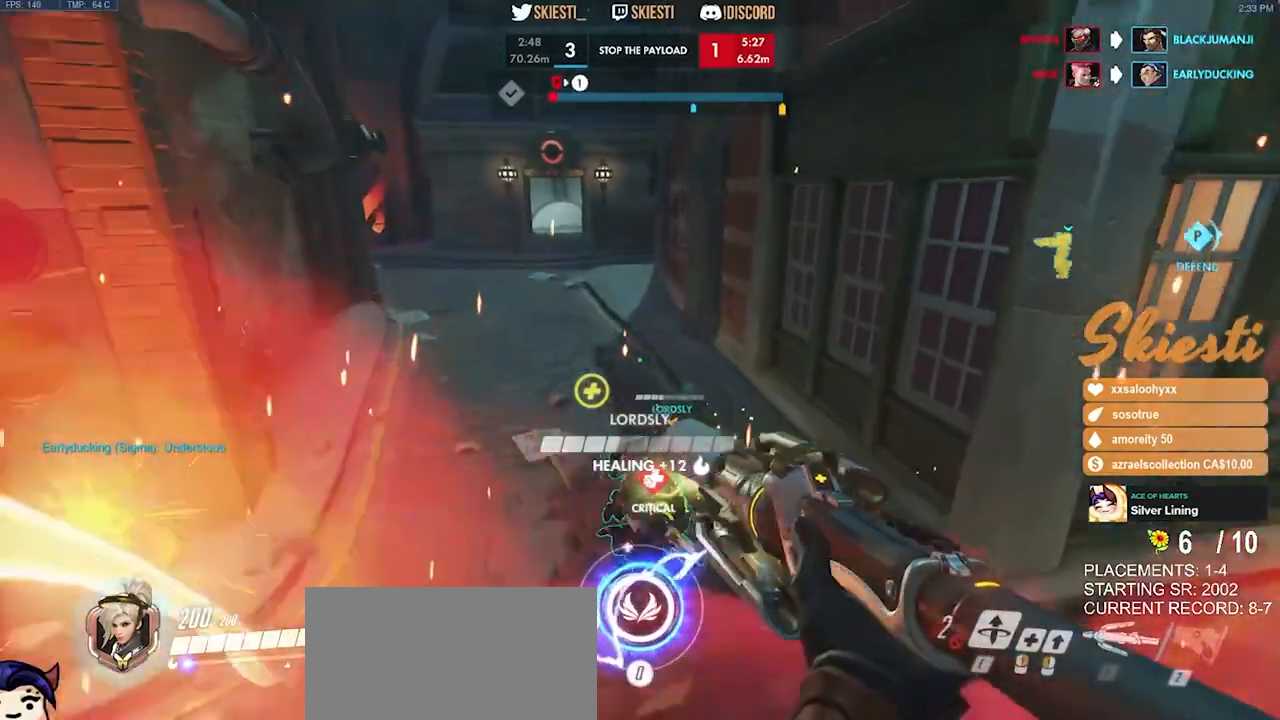
{"keys": ["w"], "mouse": ["right"], "events": [[233, "ctrl", "up"], [233, "shift", "up"], [283, "space", "up"]]}
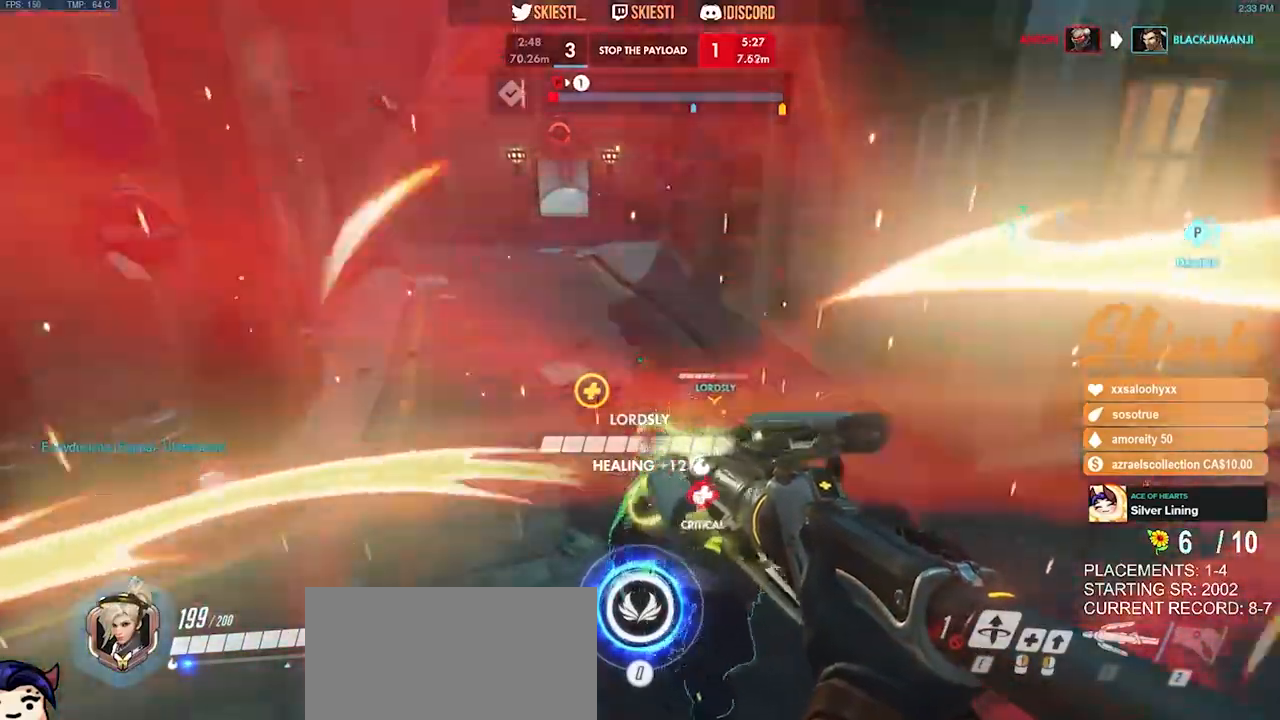
{"keys": [], "mouse": ["right"], "events": [[183, "w", "up"]]}
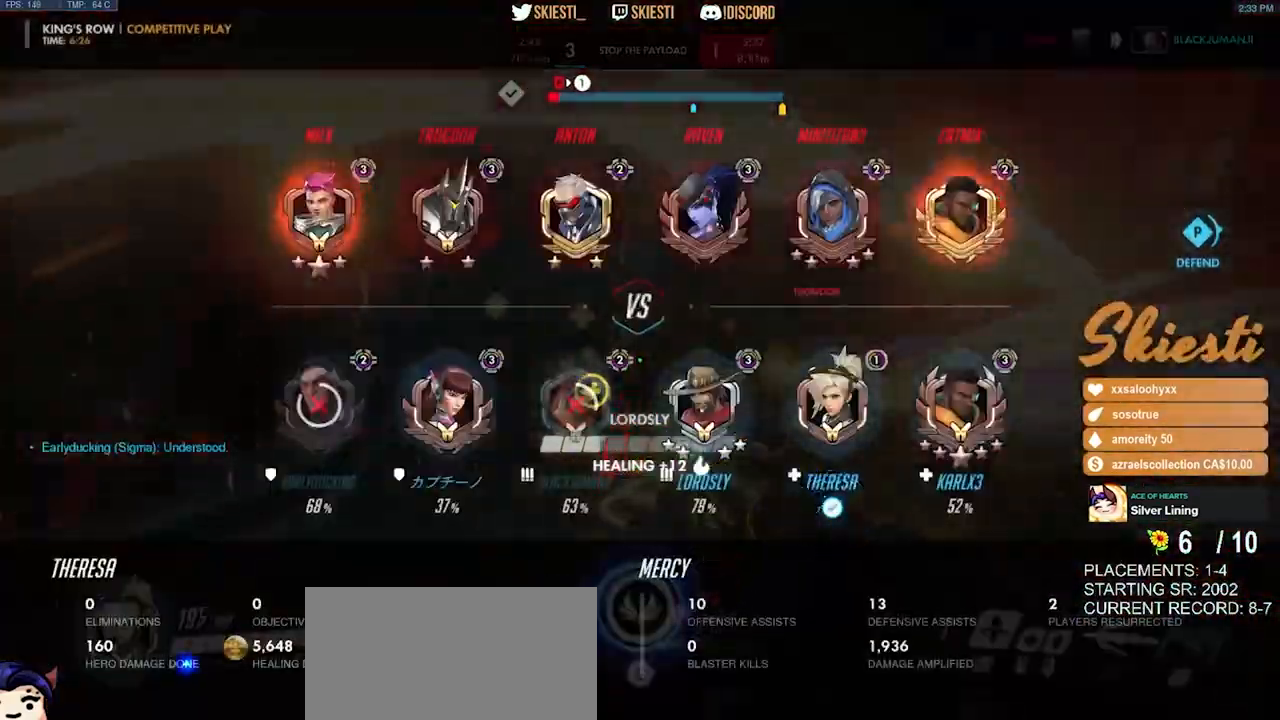
{"keys": [], "mouse": ["right"], "events": []}
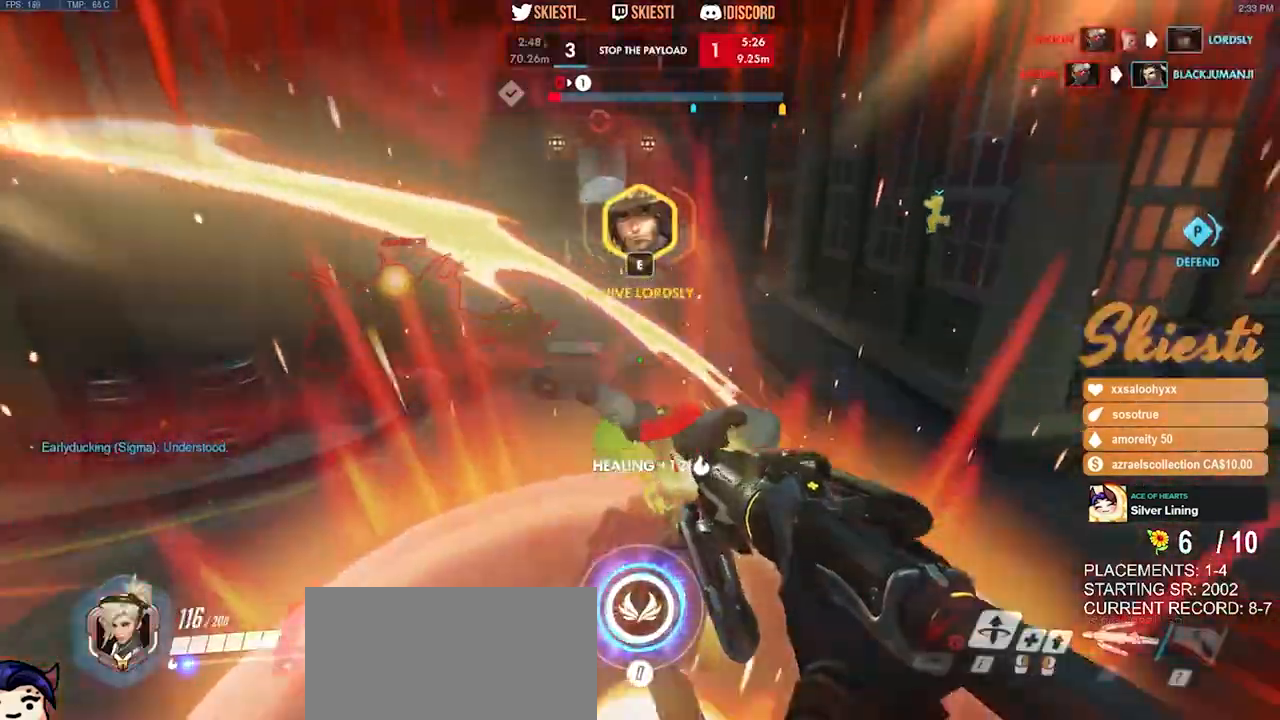
{"keys": [], "mouse": ["right"], "events": []}
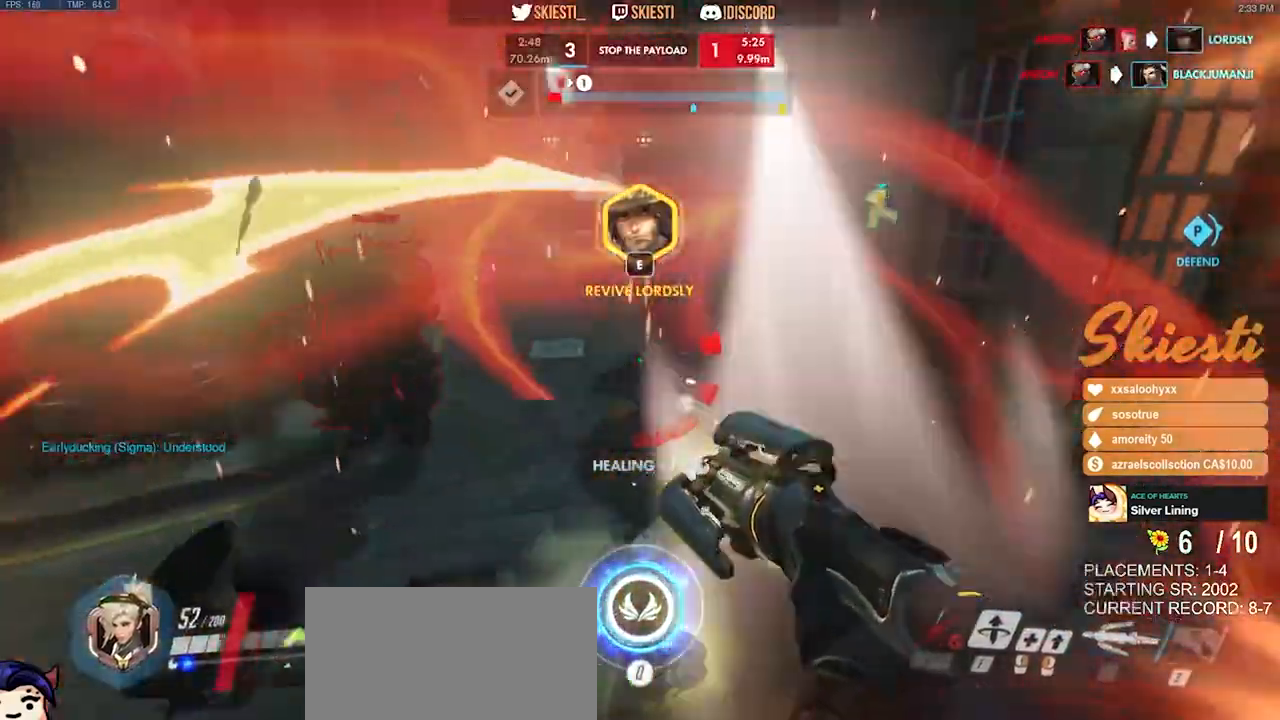
{"keys": [], "mouse": [], "events": [[250, "mouse_right", "up"]]}